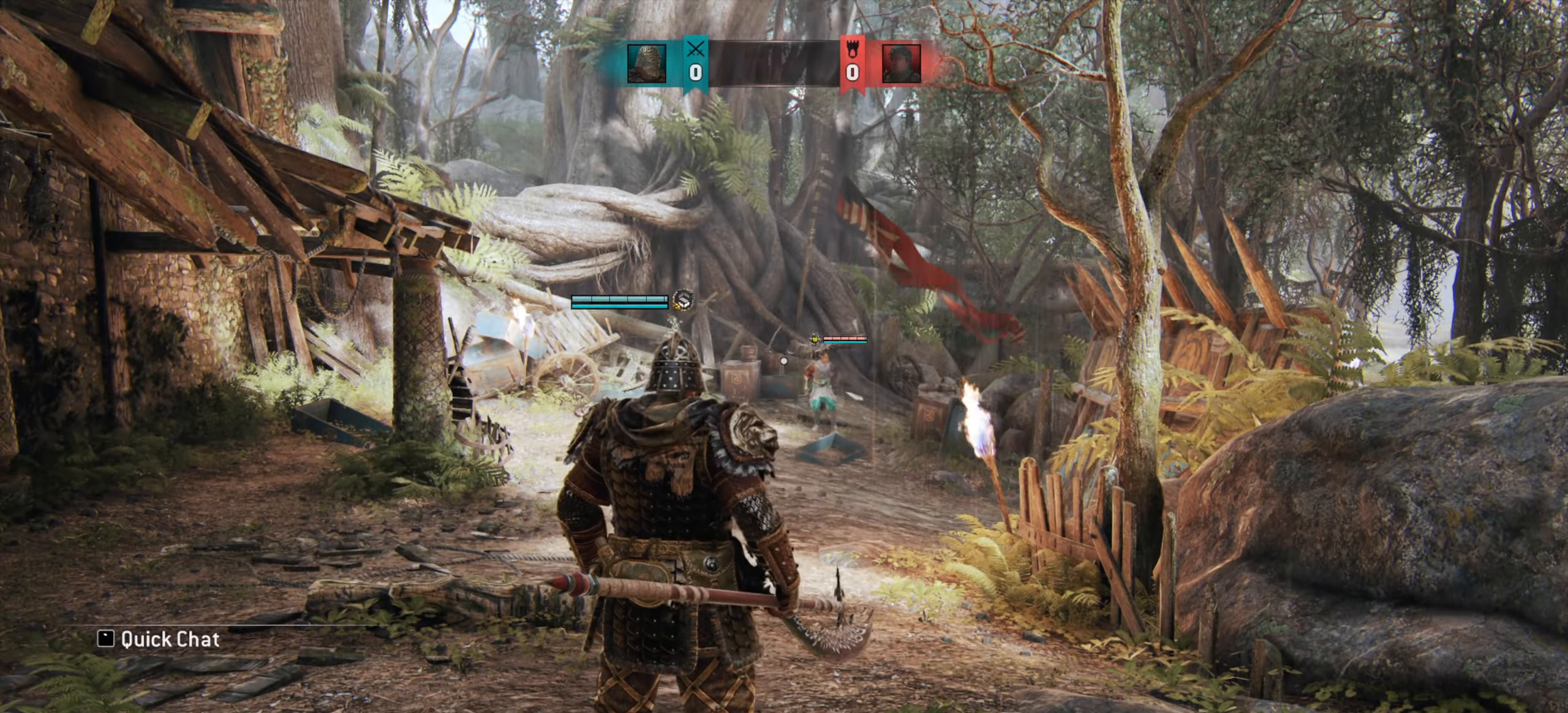
Gameplay with keyboard and mouse; each line is a JSON object with the keys and mouse buttons held at the frame after it. "events" lists presses ("down") and releases ("up") of "a", "ctrl", "d", "e", "q", "s", "shift", "space", "w", "mouse_left", "mouse_wheel", "mouse_right", "mouse_mb4" and "mouse_mb5" between this image and that frame as [ms after this image, input, new state], when the widget could be followed in between. "mouse_left", "mouse_wheel", "mouse_right", "mouse_mb4", "mouse_mb5" = the "left", "wheel", "right", "mb4", "mb5" buttons of the "mouse" list. No other keys are recorded. "wheel" means that the mouse wheel is clicked or scrolled. Mouse movement is not recorded.
{"keys": ["w"], "mouse": [], "events": [[34, "a", "down"], [51, "w", "down"], [401, "a", "up"]]}
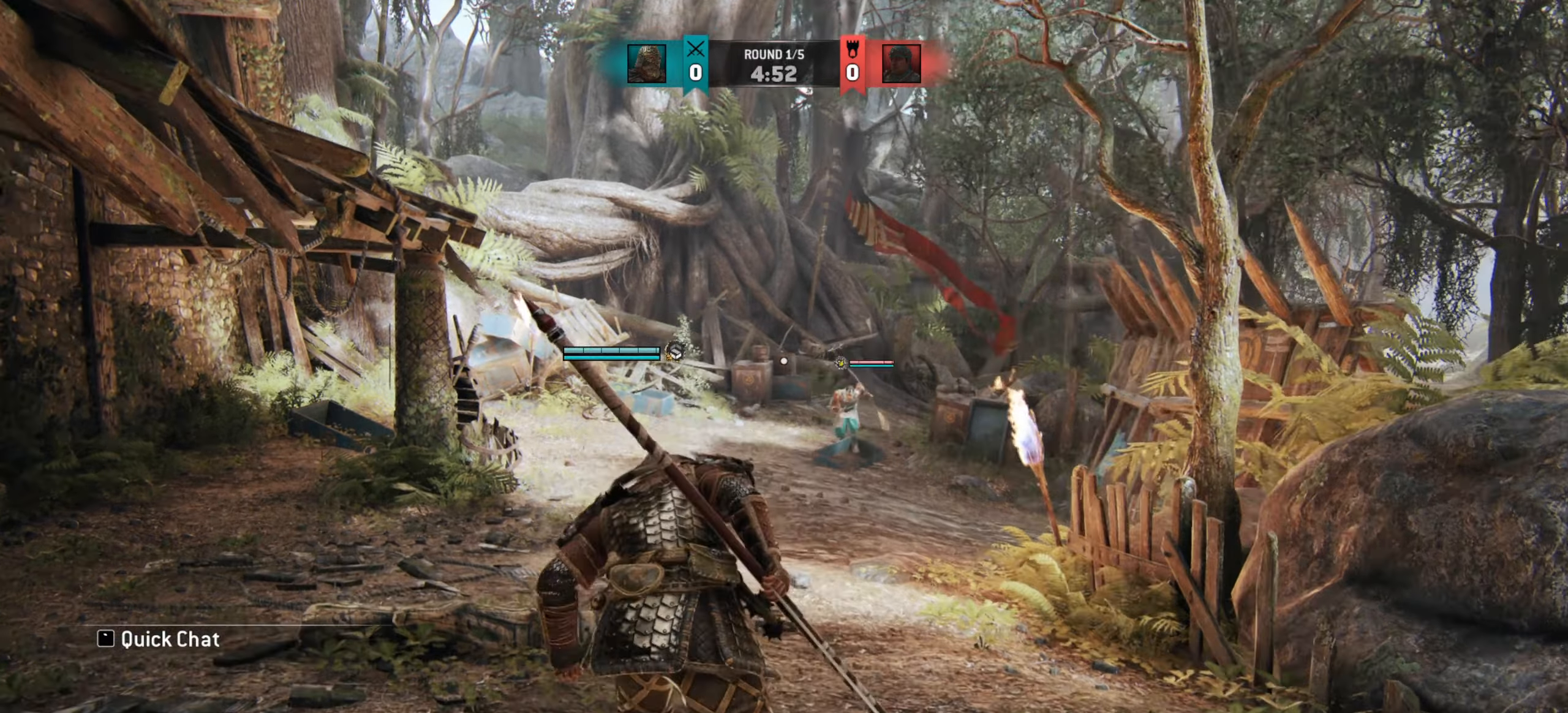
{"keys": ["w"], "mouse": [], "events": [[33, "w", "up"], [184, "w", "down"], [217, "a", "down"], [467, "a", "up"]]}
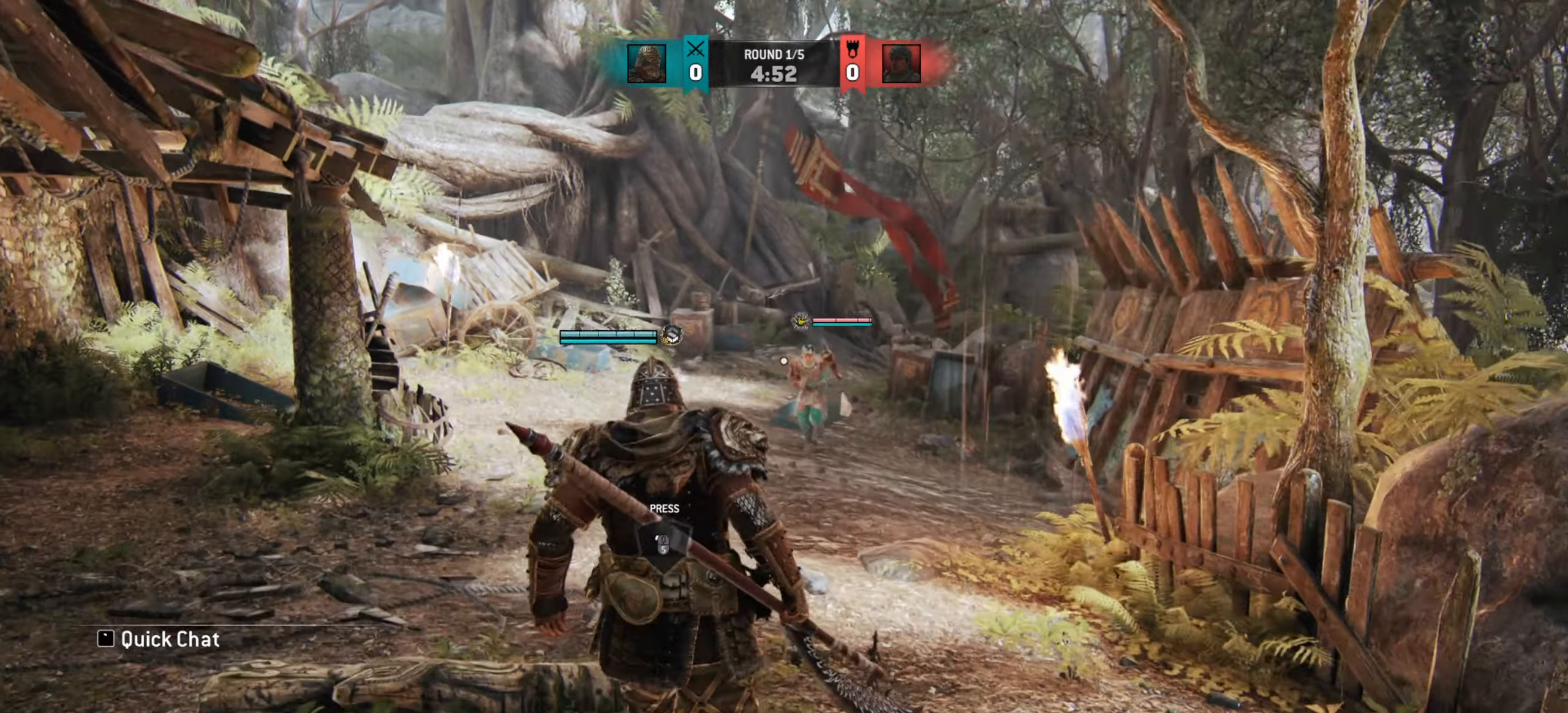
{"keys": ["d"], "mouse": [], "events": [[34, "w", "up"], [267, "d", "down"]]}
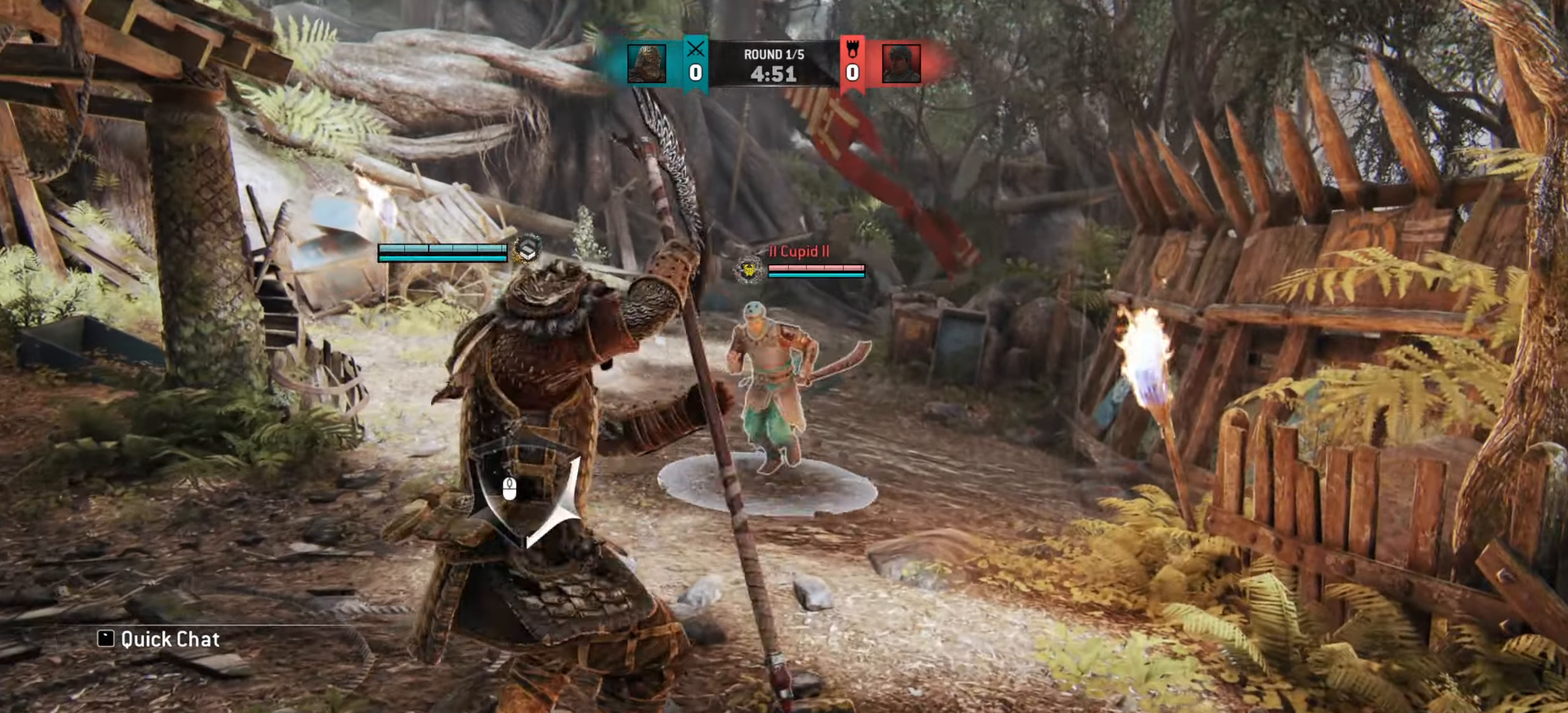
{"keys": [], "mouse": [], "events": [[100, "w", "down"], [133, "d", "up"], [217, "mouse_left", "down"], [317, "mouse_left", "up"], [384, "w", "up"]]}
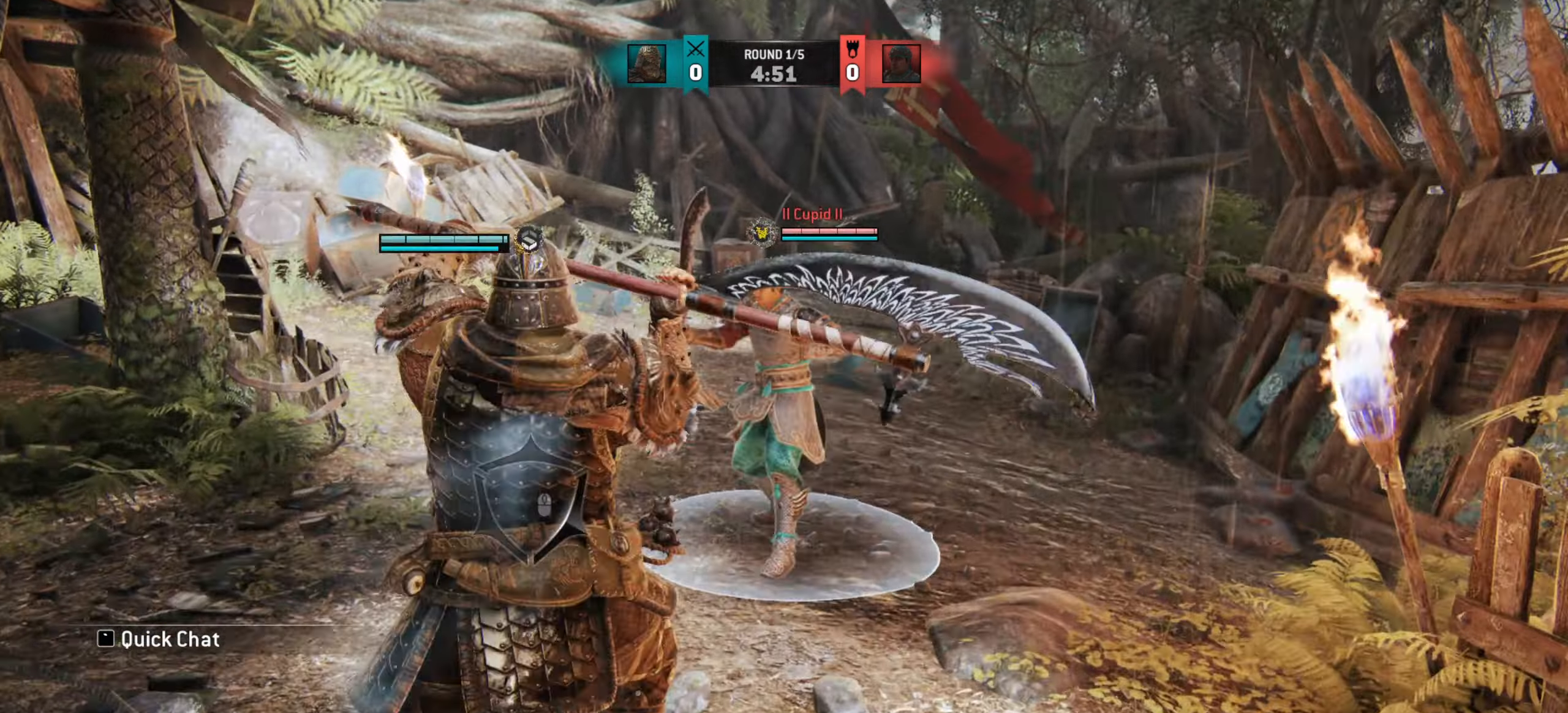
{"keys": [], "mouse": [], "events": [[67, "mouse_wheel", "down"], [251, "mouse_wheel", "up"]]}
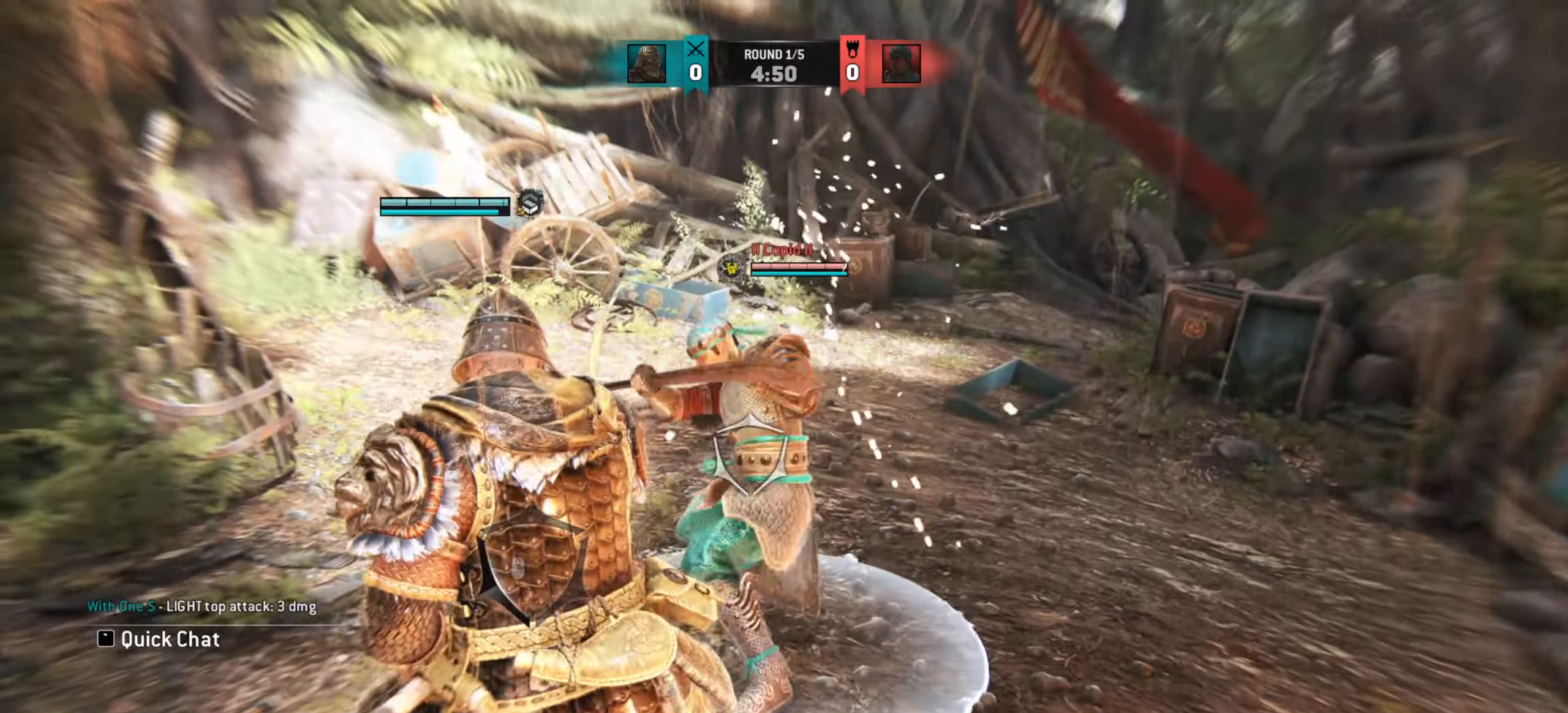
{"keys": [], "mouse": [], "events": []}
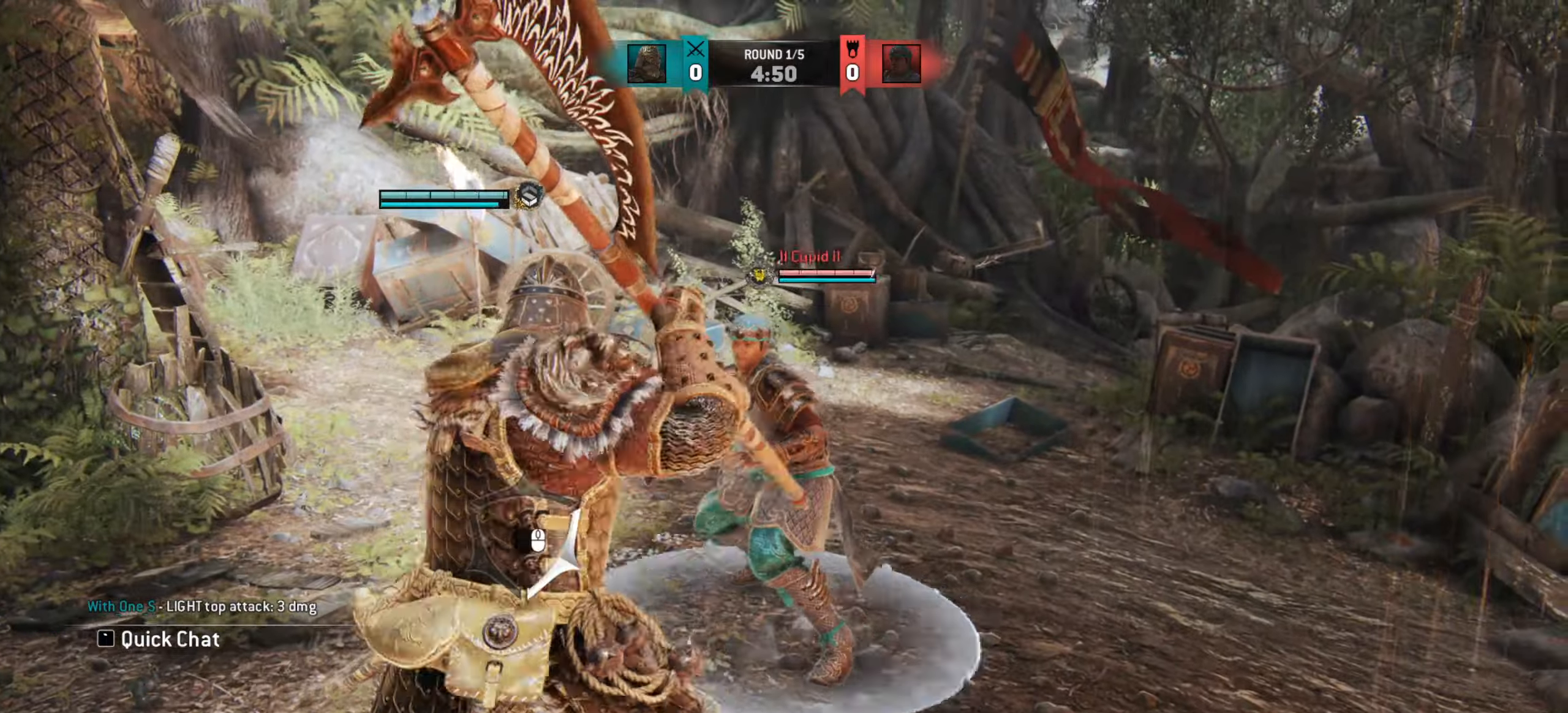
{"keys": [], "mouse": [], "events": []}
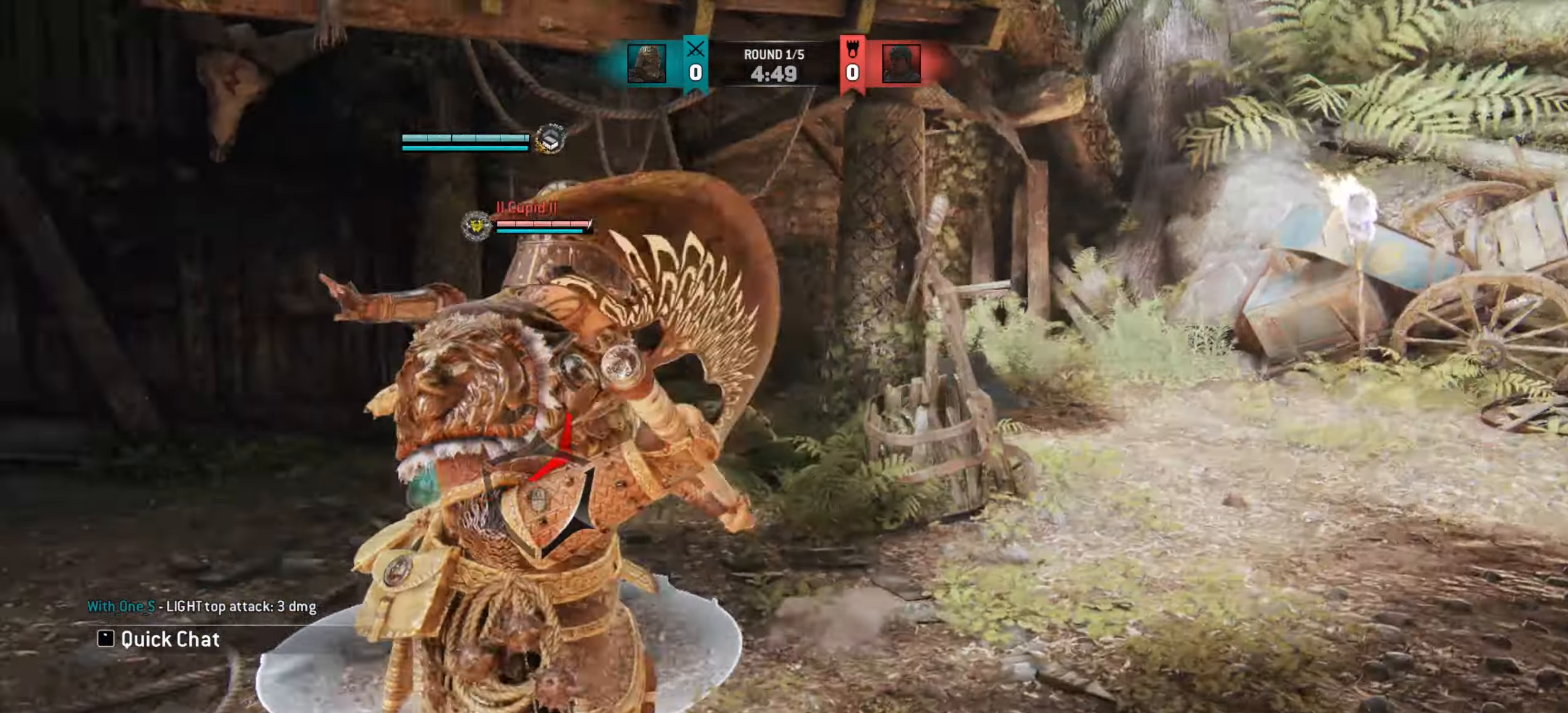
{"keys": ["a"], "mouse": [], "events": [[450, "a", "down"]]}
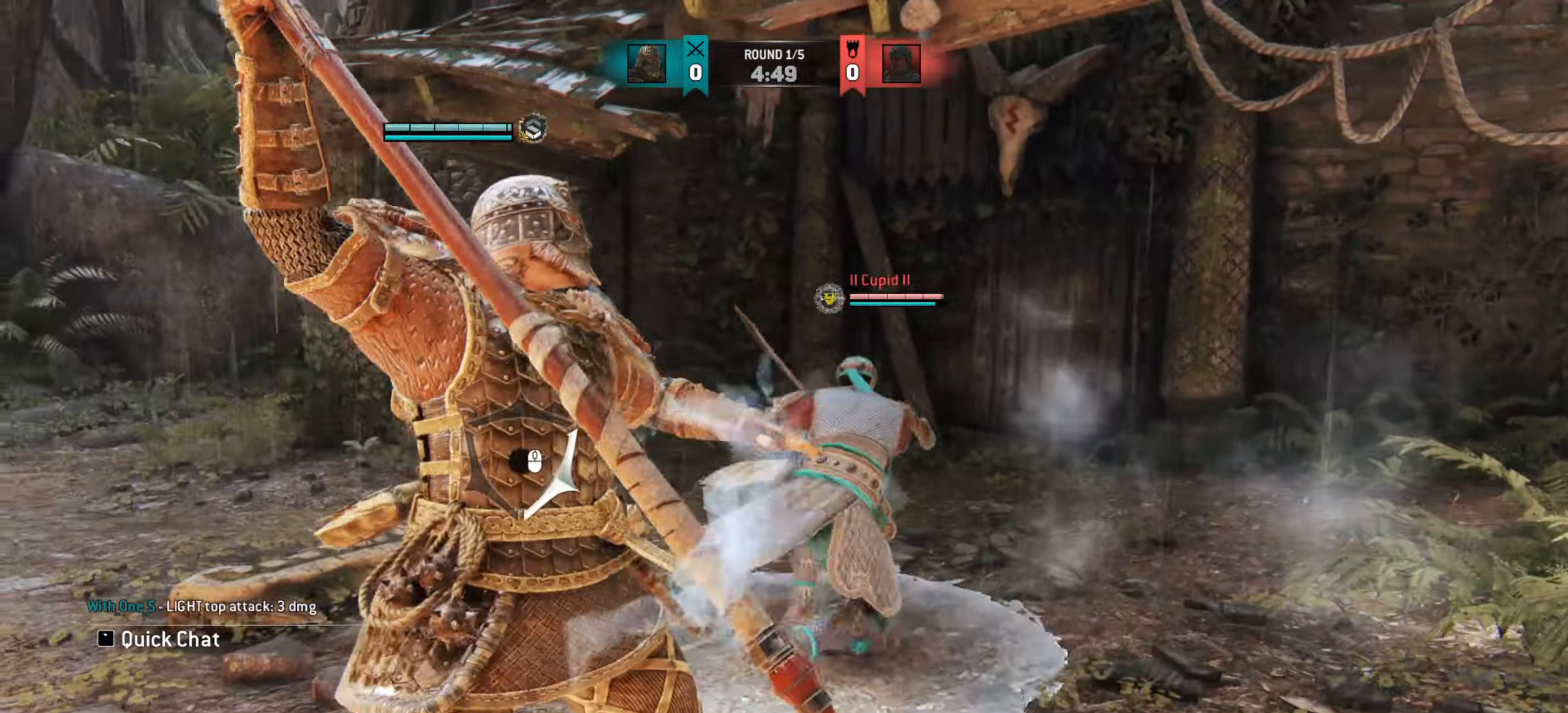
{"keys": [], "mouse": [], "events": [[418, "a", "up"]]}
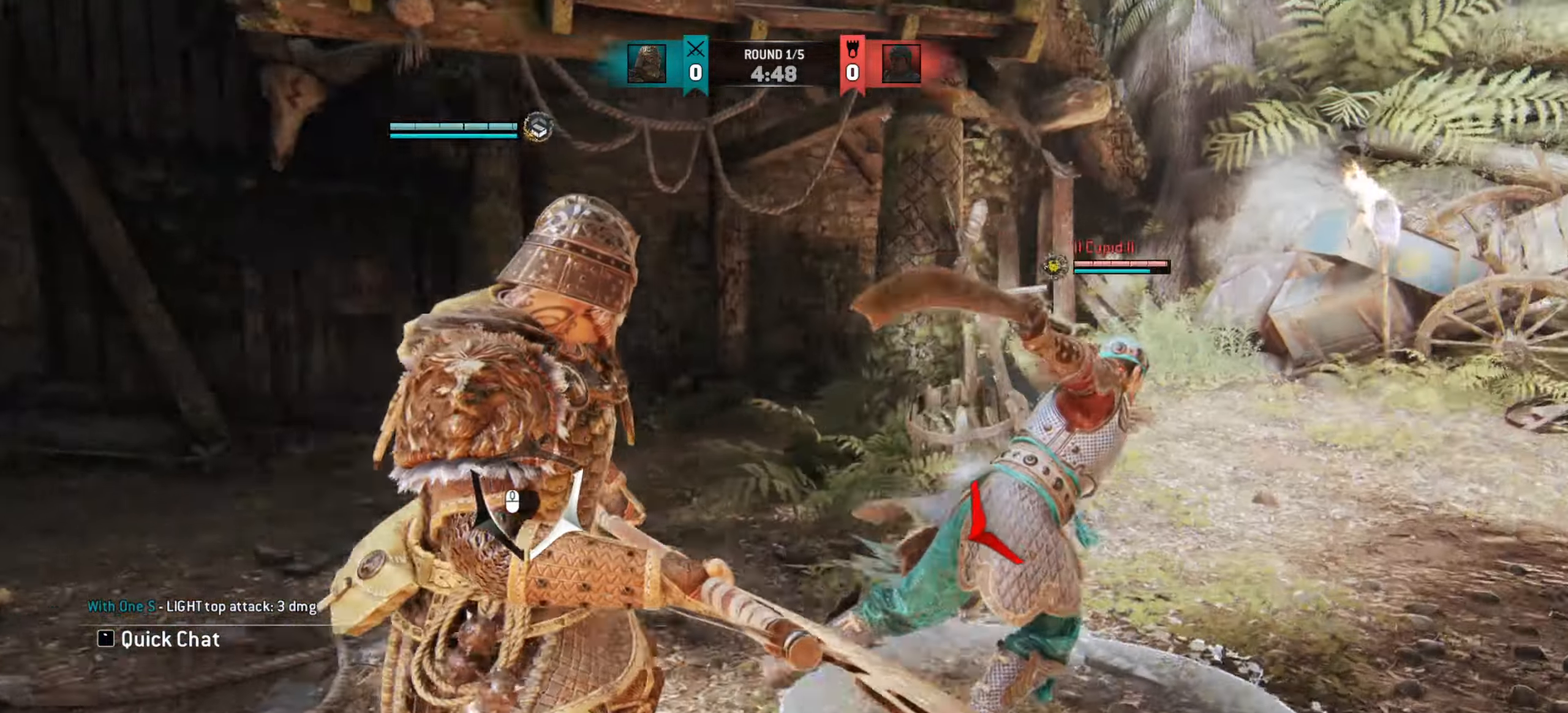
{"keys": ["a"], "mouse": [], "events": [[317, "a", "down"]]}
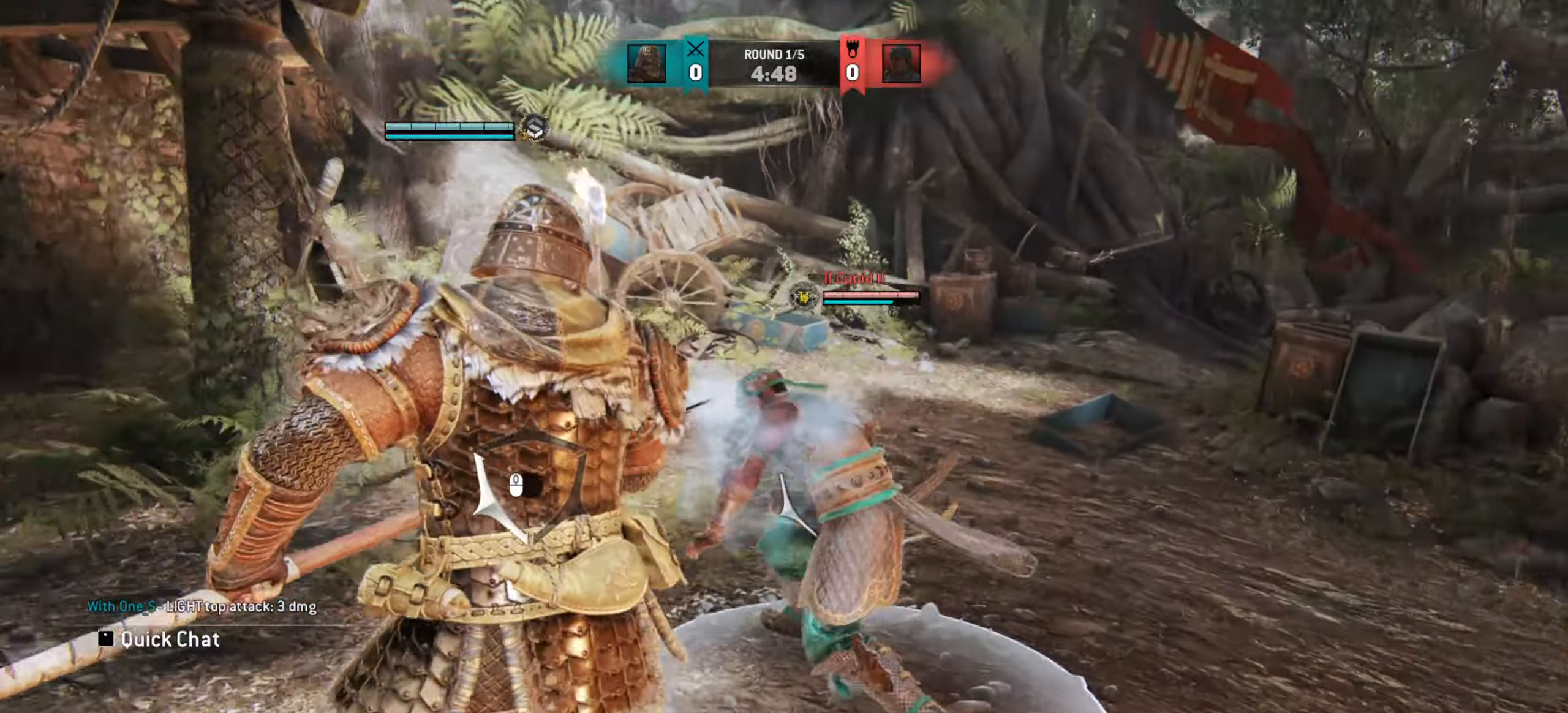
{"keys": [], "mouse": [], "events": [[434, "a", "up"]]}
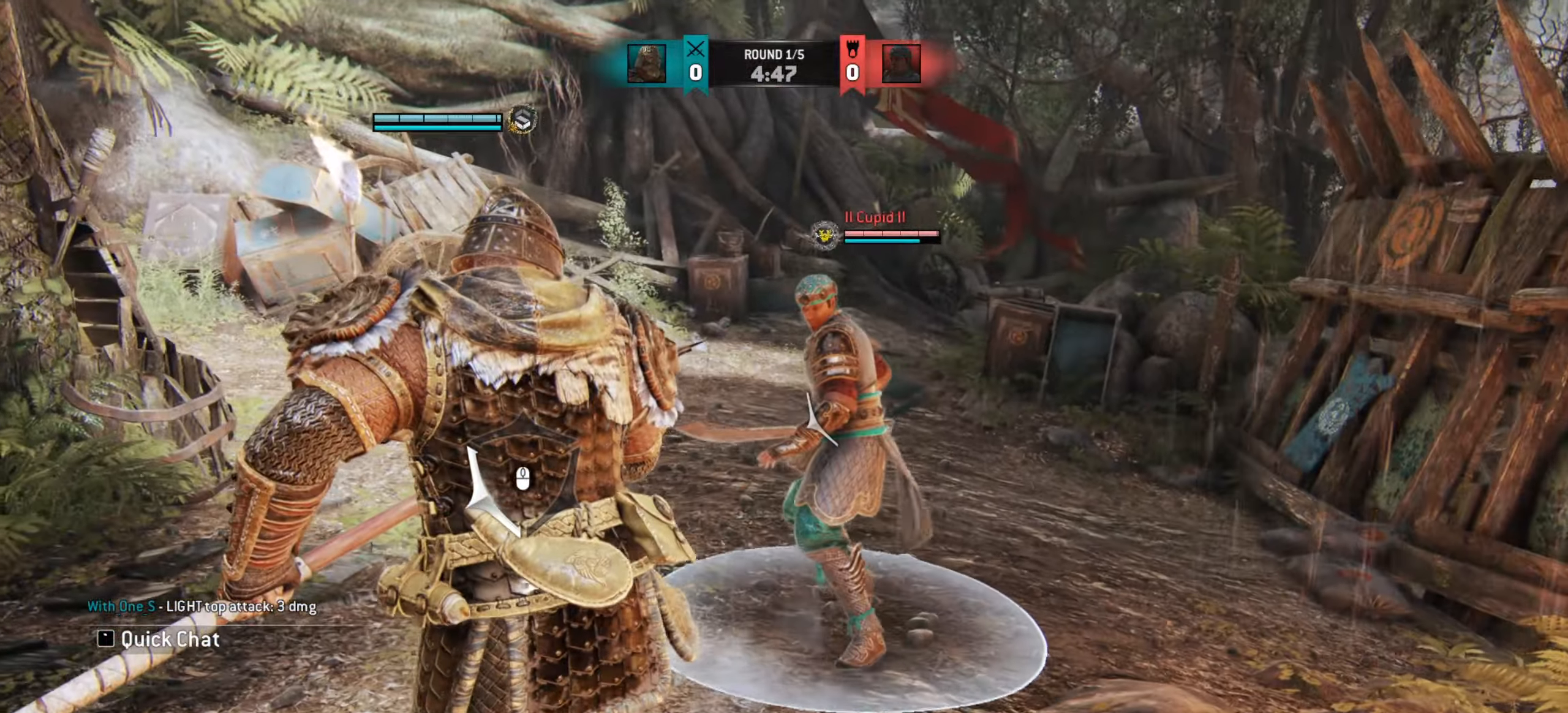
{"keys": [], "mouse": [], "events": [[167, "mouse_wheel", "down"], [217, "mouse_wheel", "up"], [300, "mouse_wheel", "down"], [434, "mouse_wheel", "up"]]}
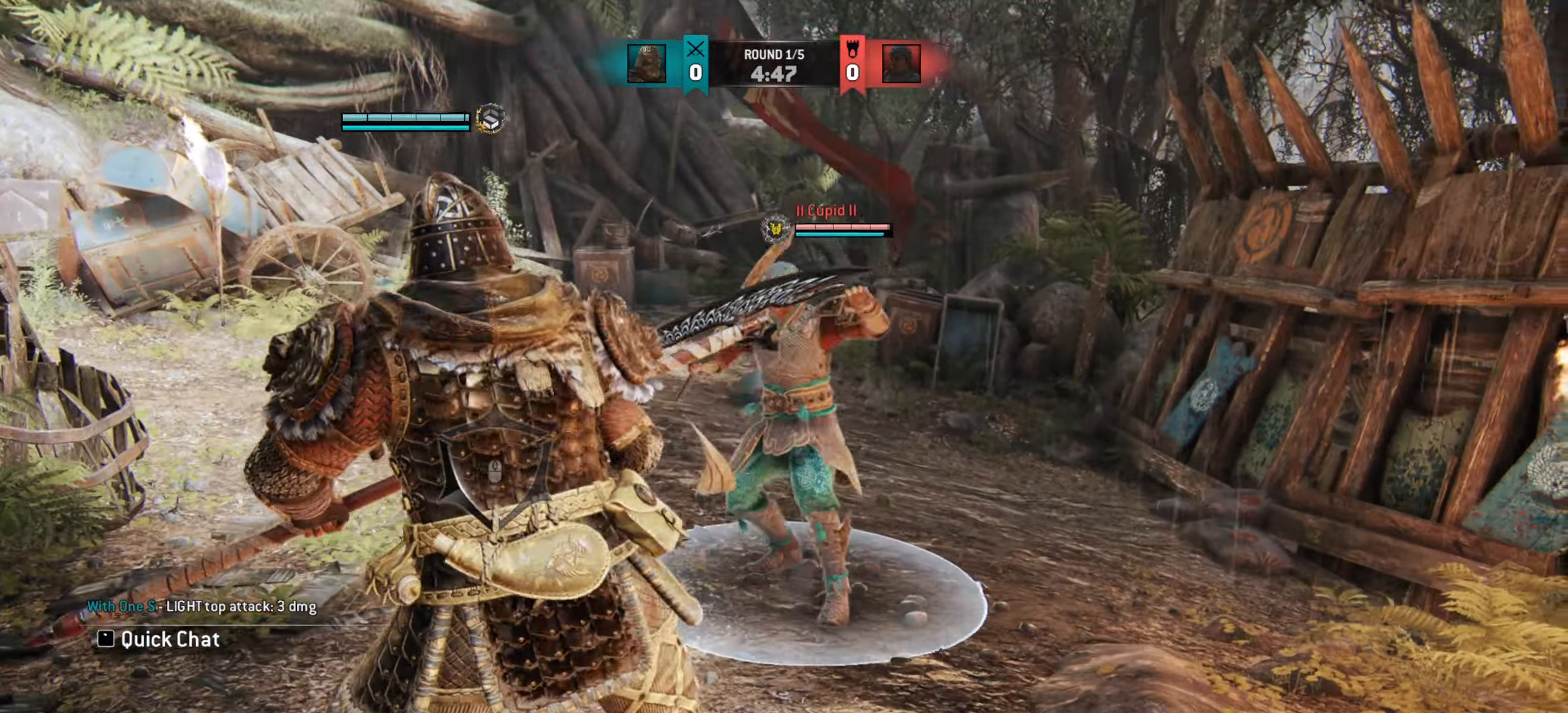
{"keys": [], "mouse": []}
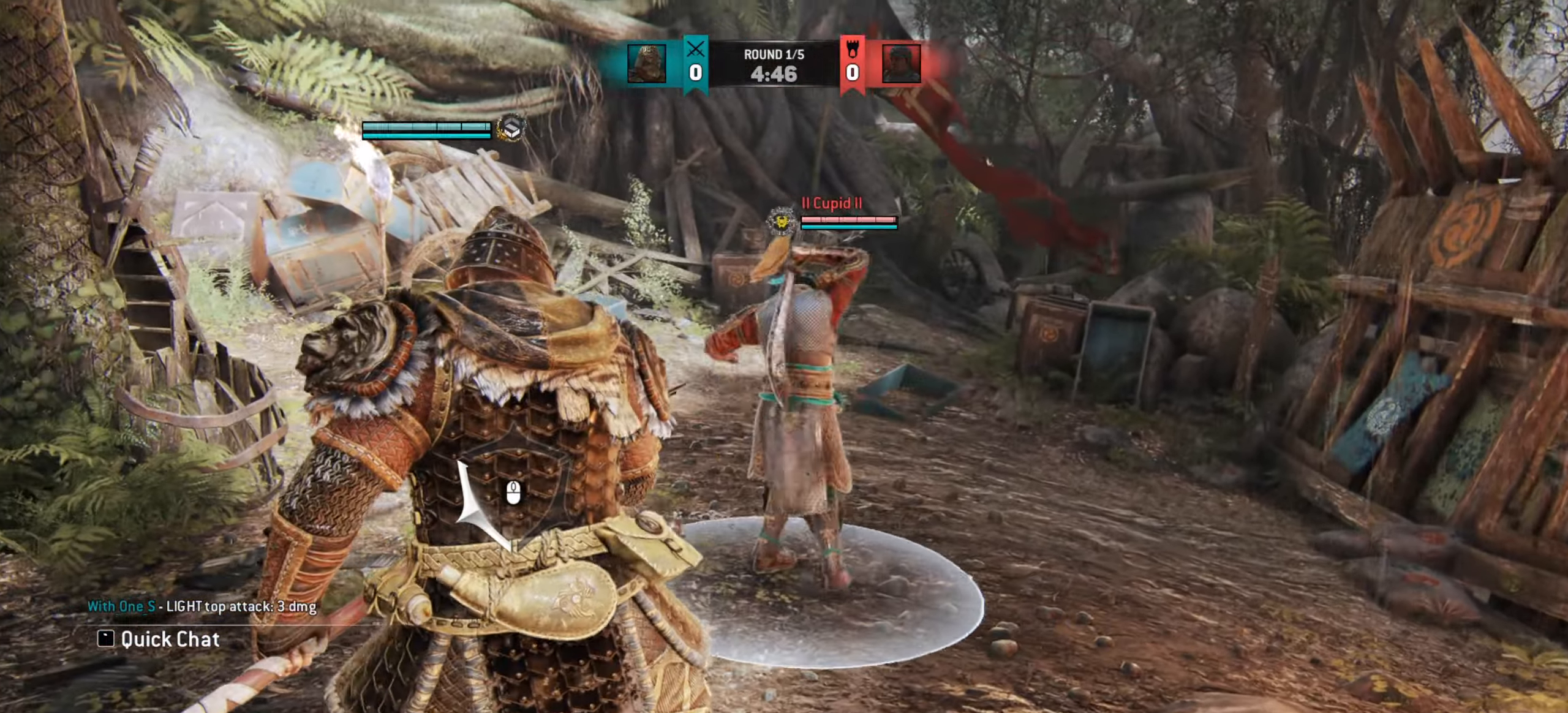
{"keys": [], "mouse": [], "events": [[17, "mouse_wheel", "down"], [100, "mouse_wheel", "up"]]}
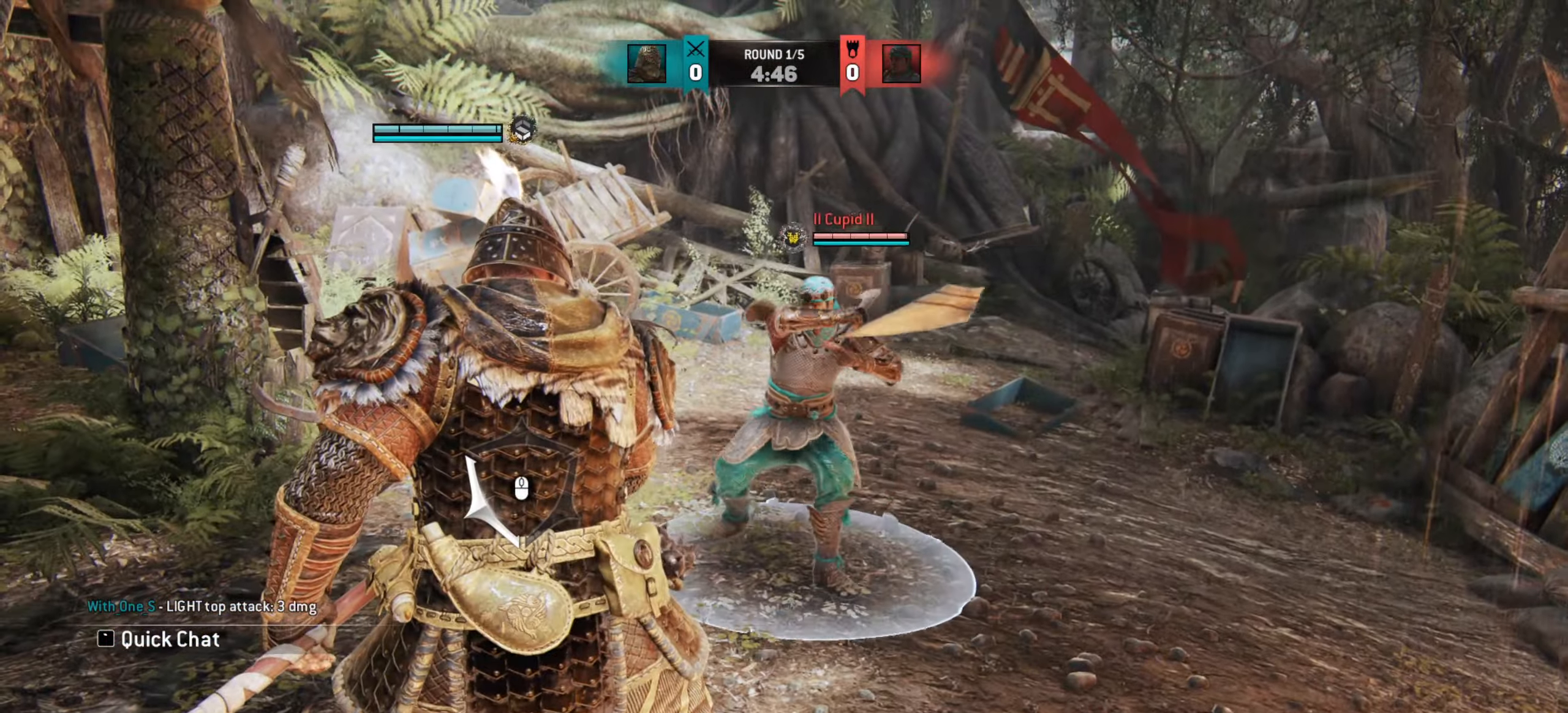
{"keys": ["d"], "mouse": [], "events": [[434, "d", "down"]]}
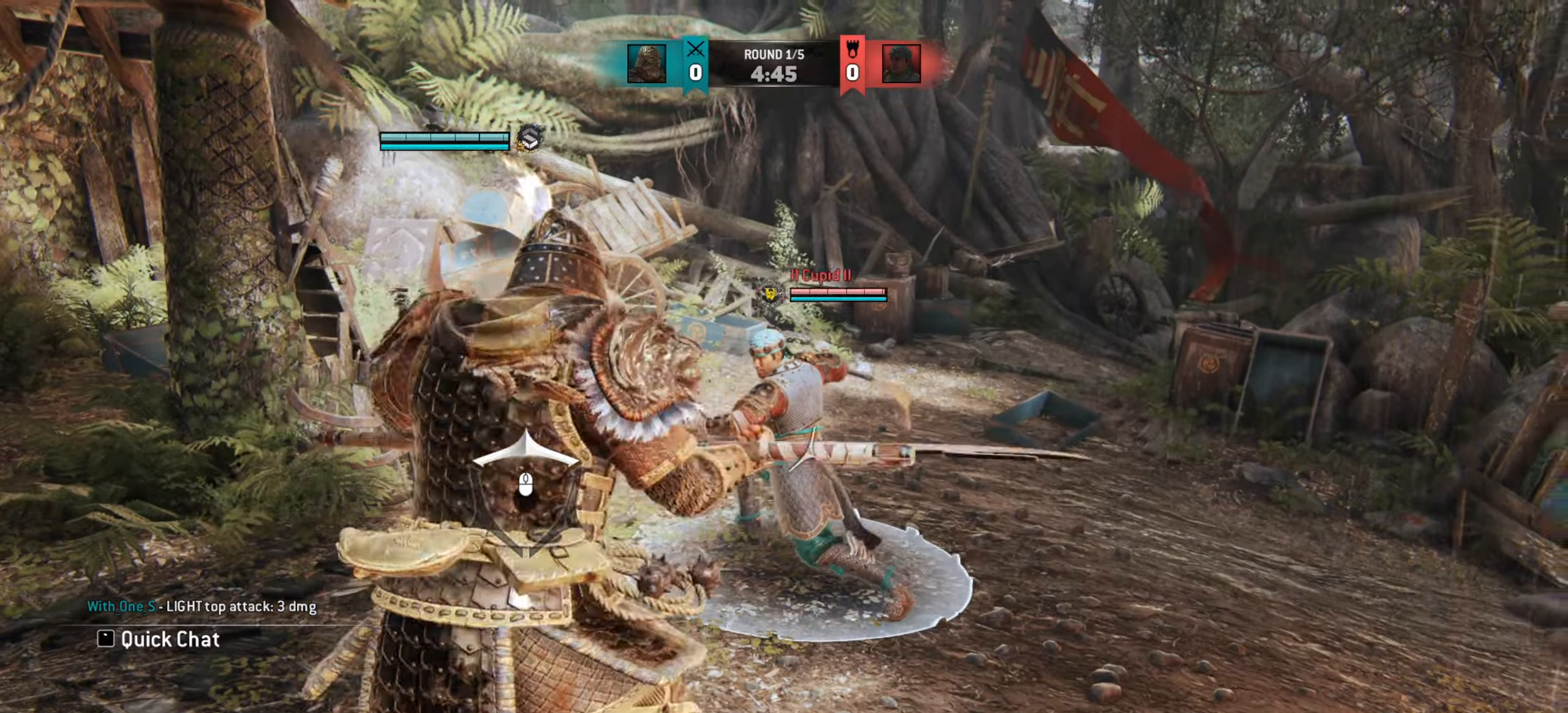
{"keys": ["w"], "mouse": [], "events": [[401, "d", "up"], [401, "w", "down"]]}
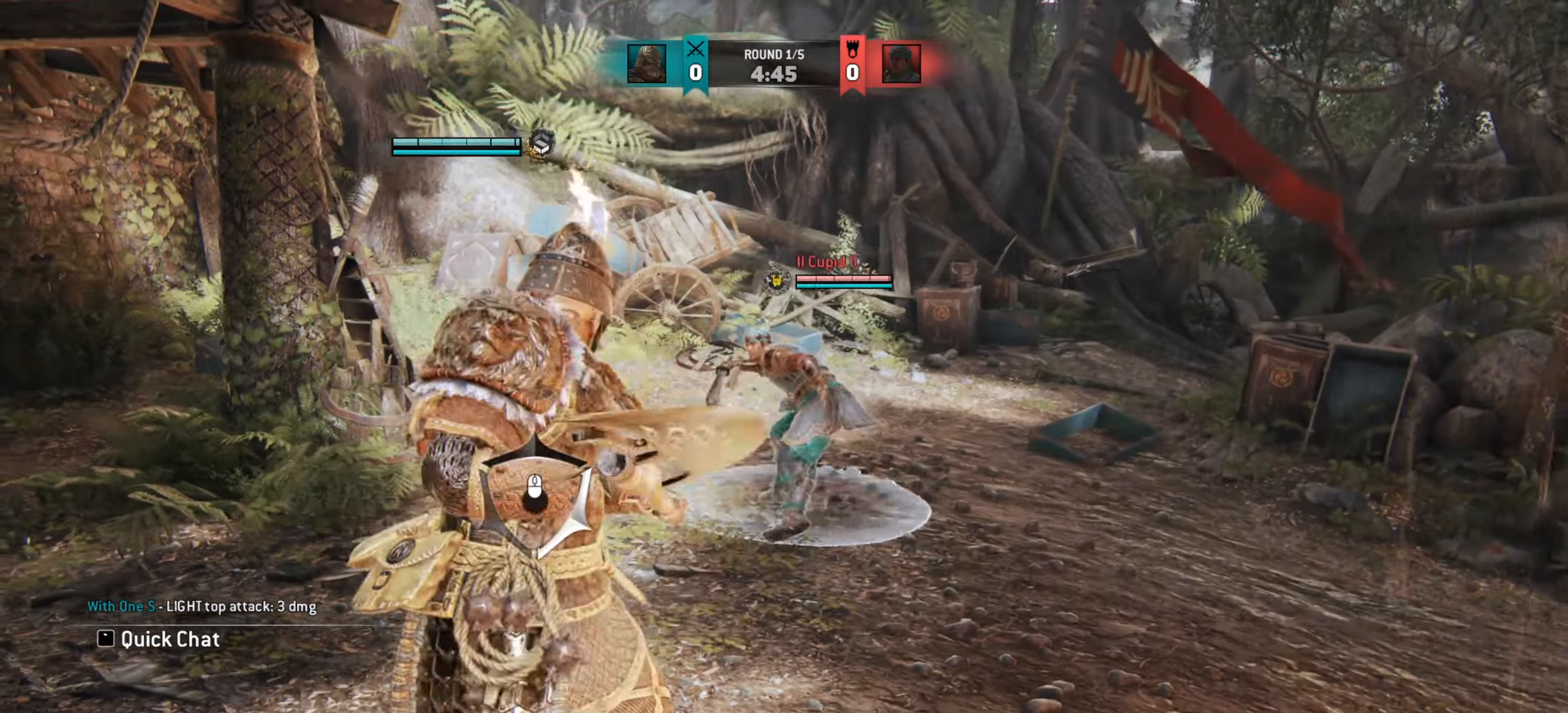
{"keys": ["a"], "mouse": [], "events": [[317, "a", "down"], [384, "w", "up"]]}
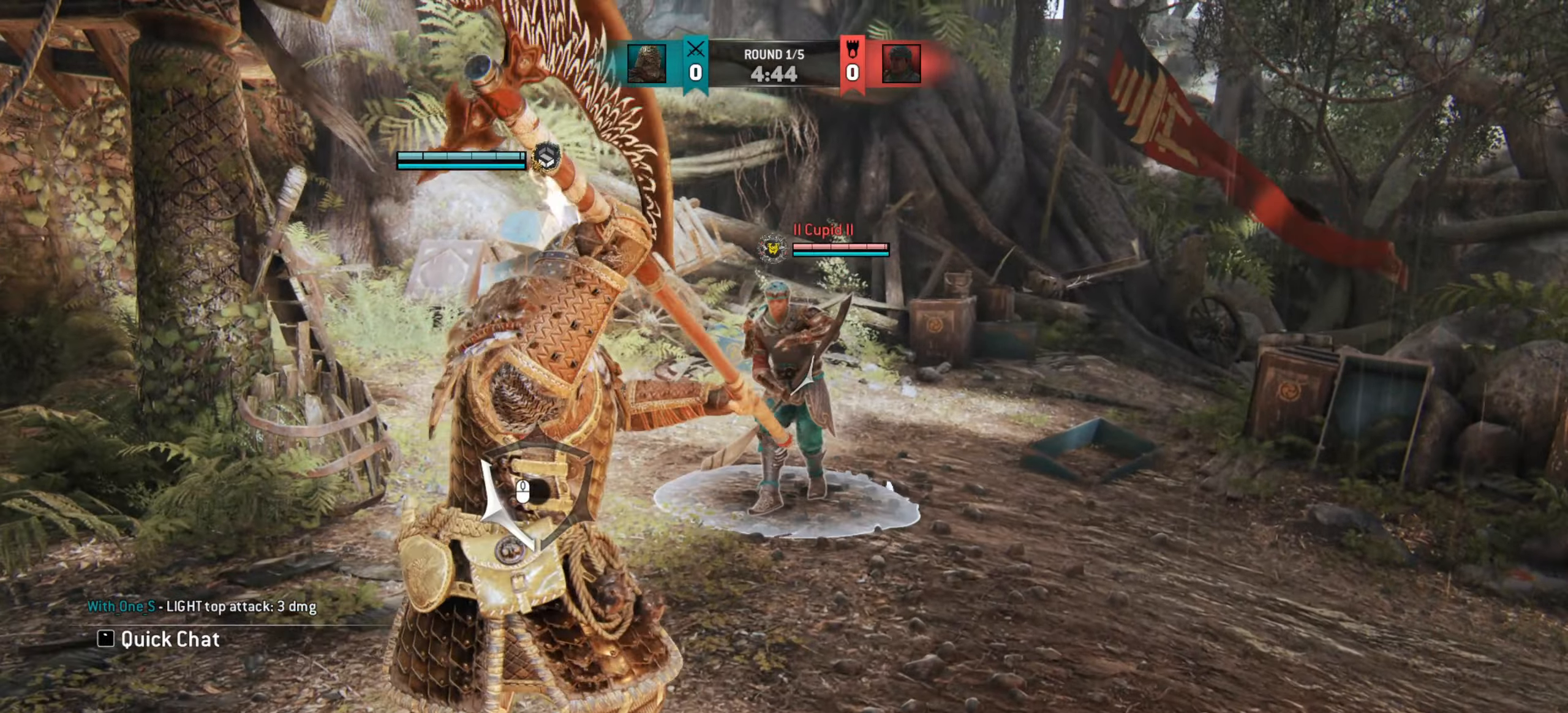
{"keys": [], "mouse": [], "events": [[17, "w", "down"], [50, "a", "up"], [284, "w", "up"]]}
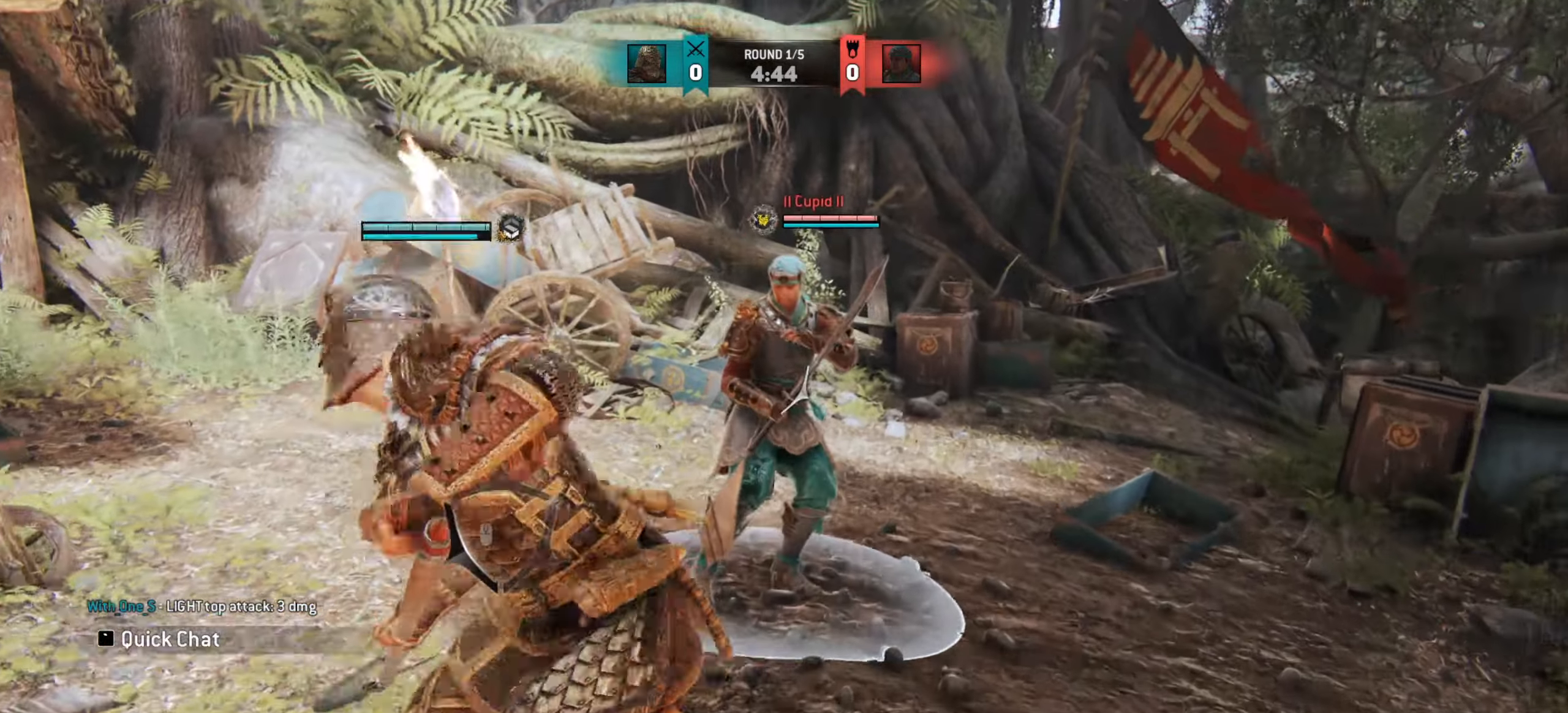
{"keys": [], "mouse": [], "events": []}
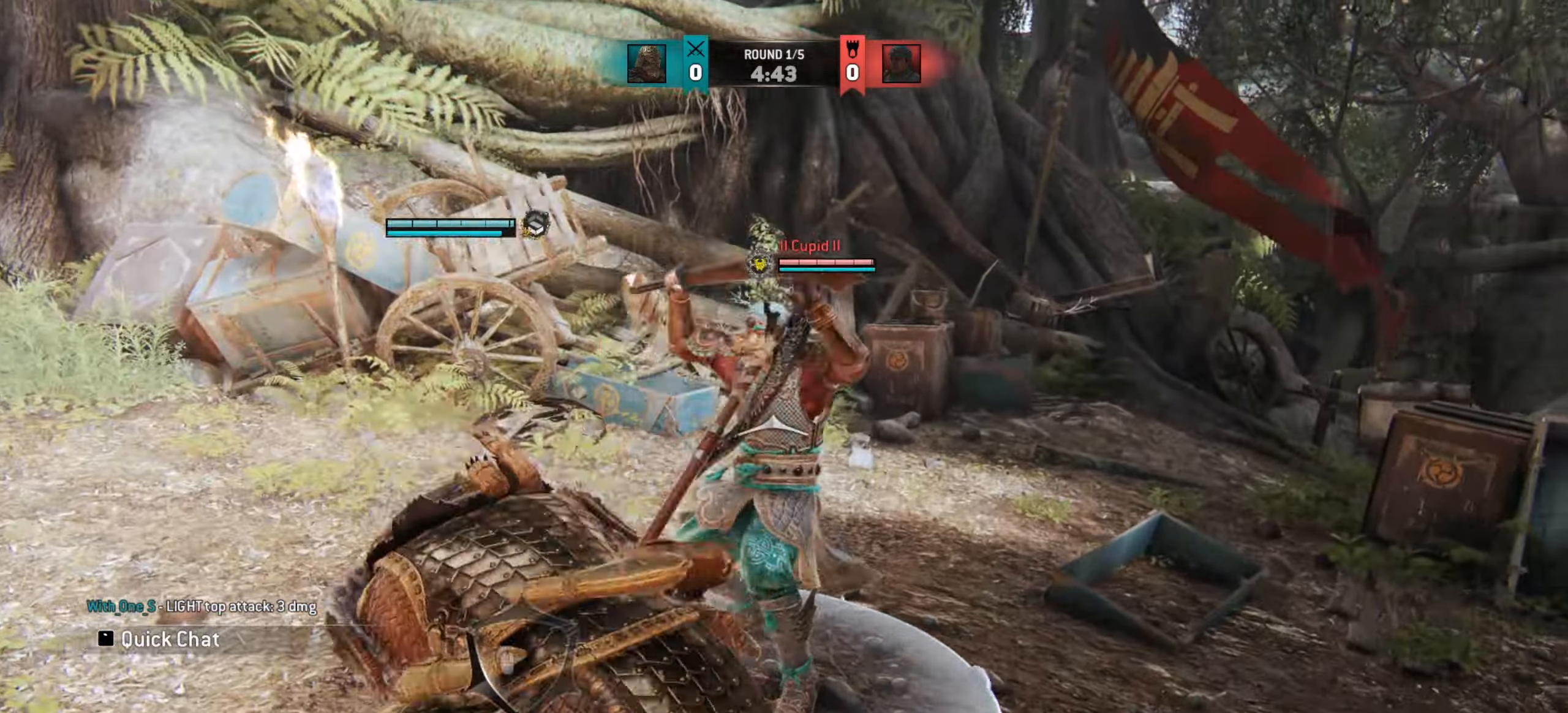
{"keys": [], "mouse": [], "events": []}
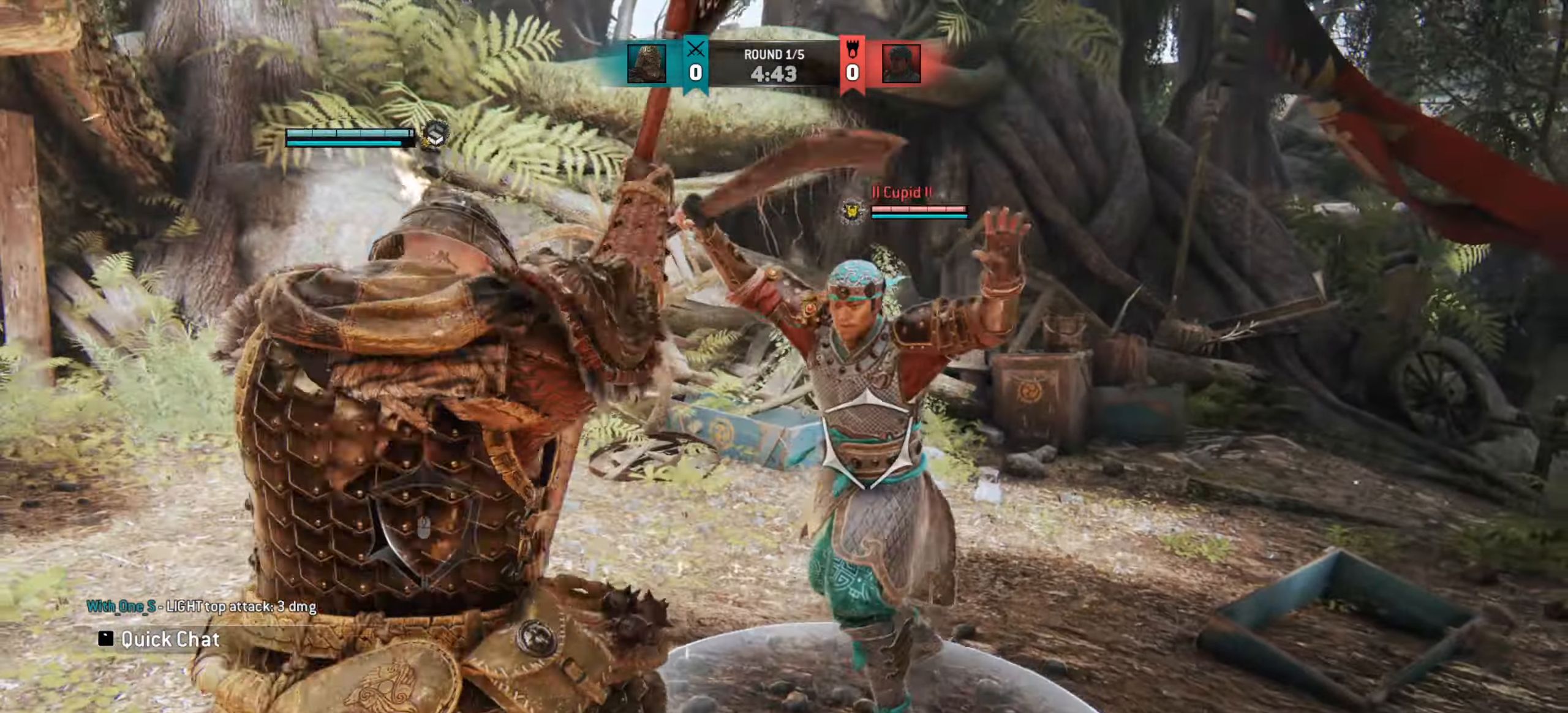
{"keys": [], "mouse": [], "events": []}
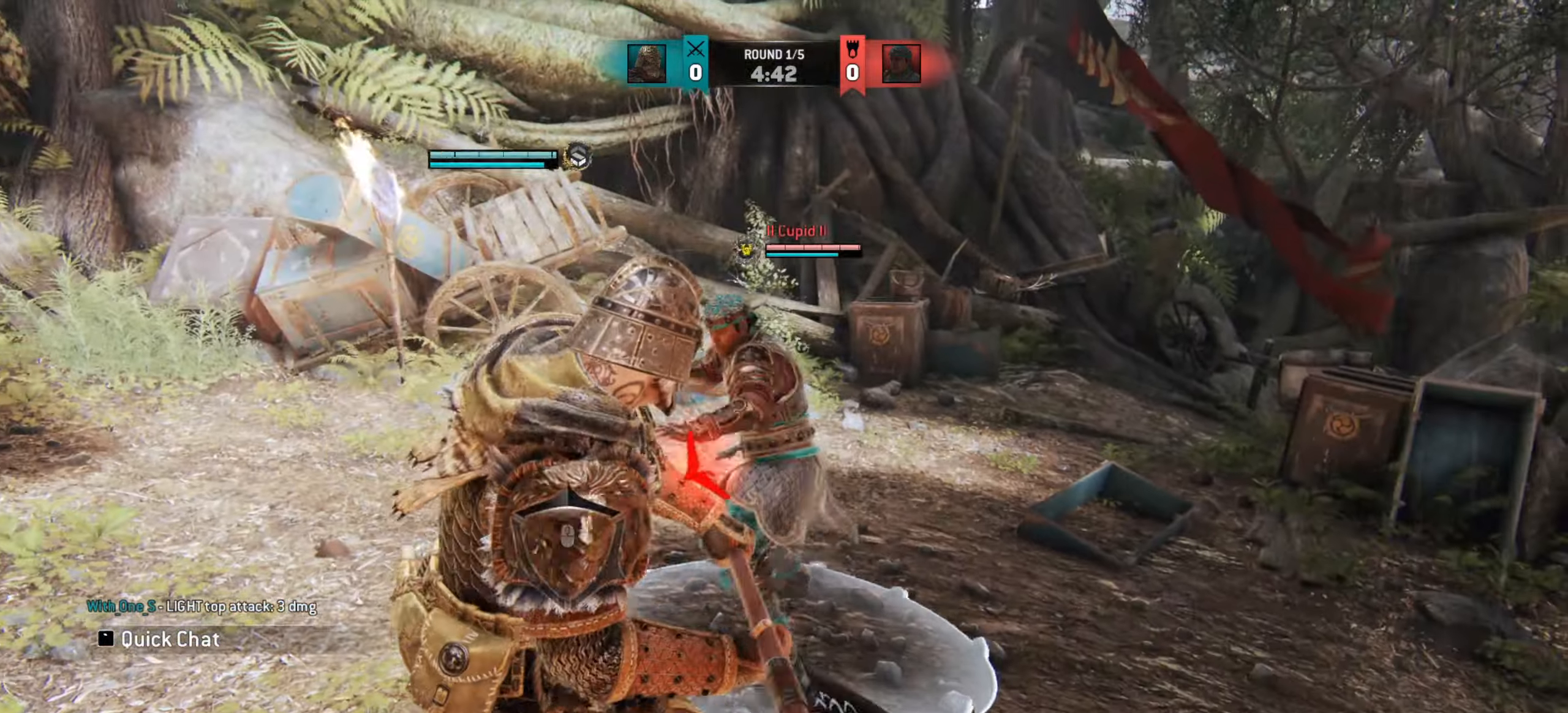
{"keys": [], "mouse": [], "events": [[34, "d", "down"], [351, "d", "up"]]}
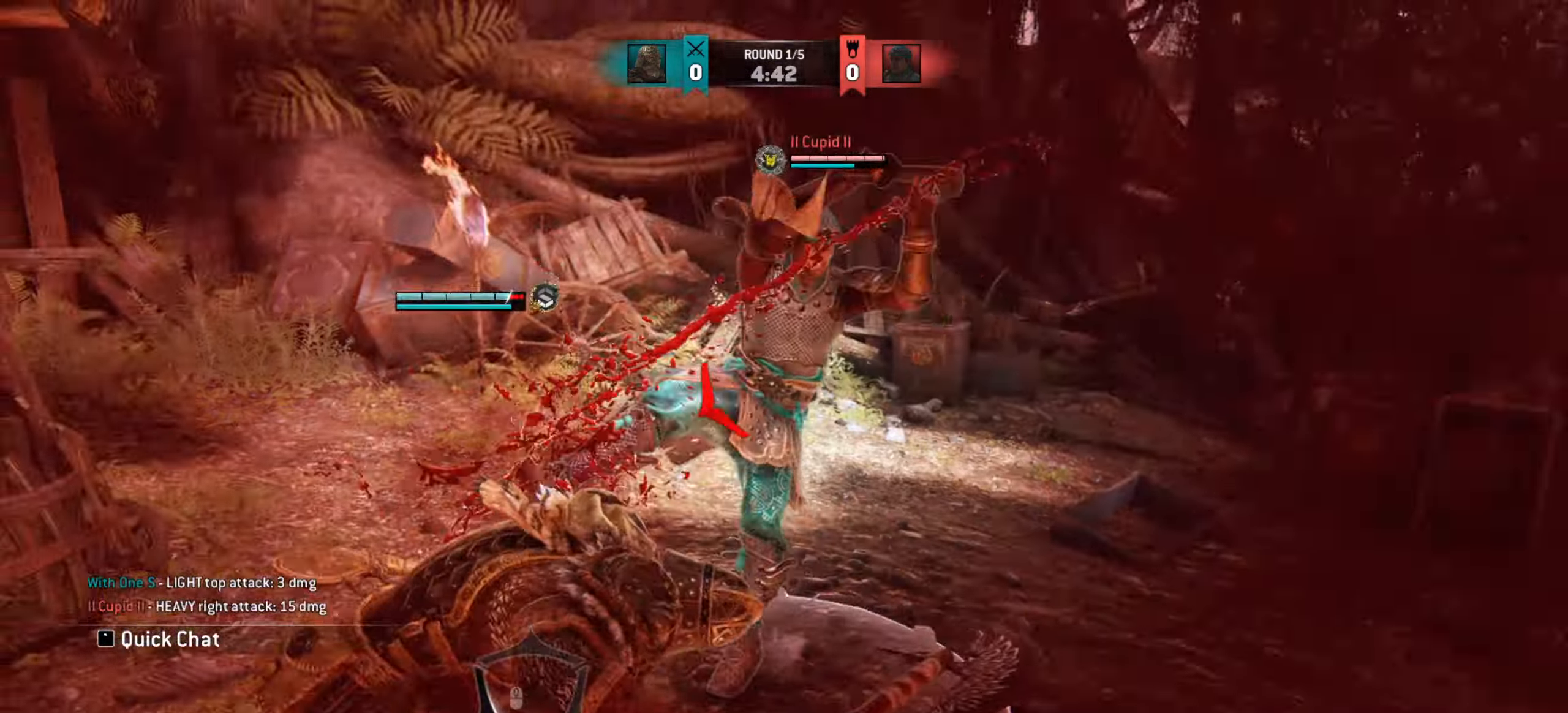
{"keys": ["d"], "mouse": [], "events": [[333, "d", "down"]]}
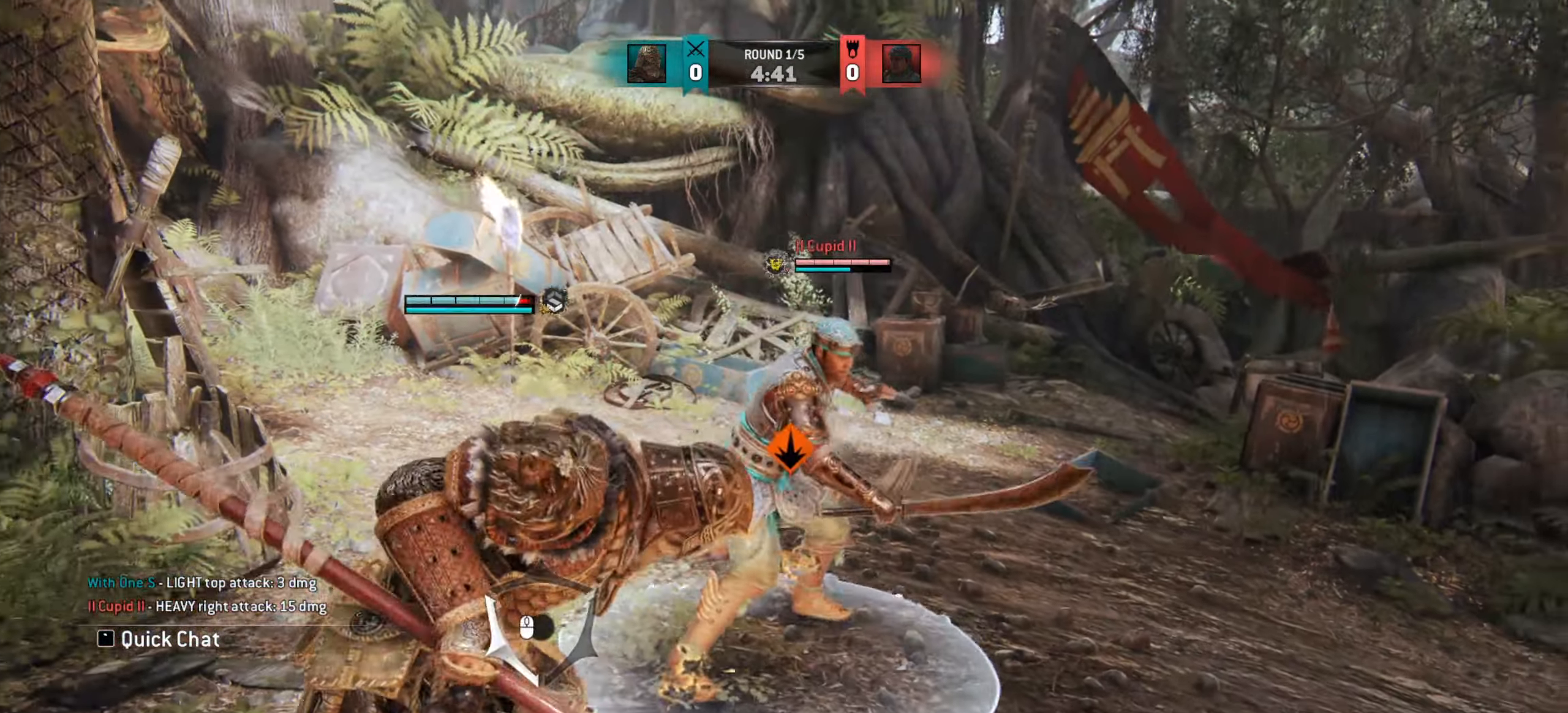
{"keys": ["d"], "mouse": [], "events": [[67, "mouse_left", "down"], [167, "mouse_left", "up"]]}